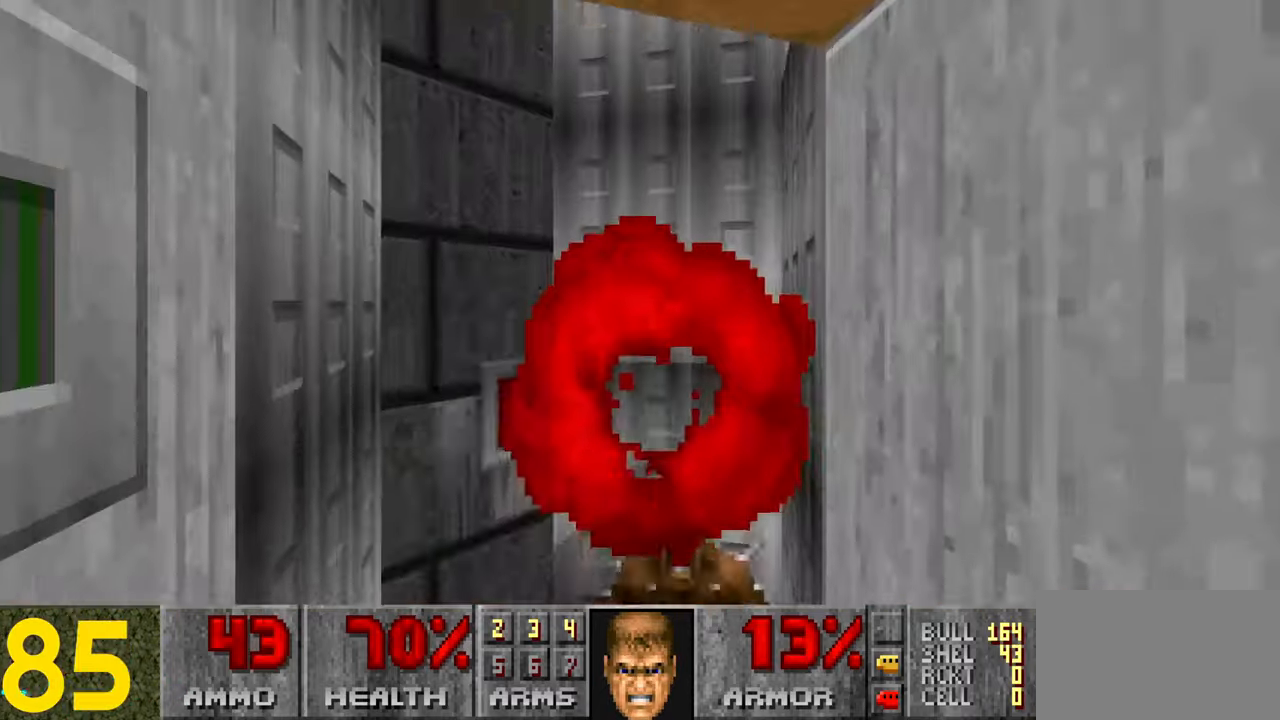
Gameplay with keyboard and mouse; each line is a JSON object with the keys and mouse buttons held at the frame after it. "events" lists presses ("down") and releases ("up") of "1", "2", "3", "4", "a", "alt", "c", "ctrl", "d", "e", "f", "q", "r", "s", "shift", "space", "tab", "v", "w", "x", "z" and "mouse_wheel" between this image and that frame as [ms after this image, input, new state], when the widget could be followed in between. "mouse_wheel" = the "wheel" button of the "mouse" list. No other keys are recorded. "wheel" means that the mouse wheel is clicked or scrolled. Not read: mouse_move.
{"keys": ["s"], "mouse": [], "events": [[116, "w", "down"], [300, "w", "up"], [433, "s", "down"]]}
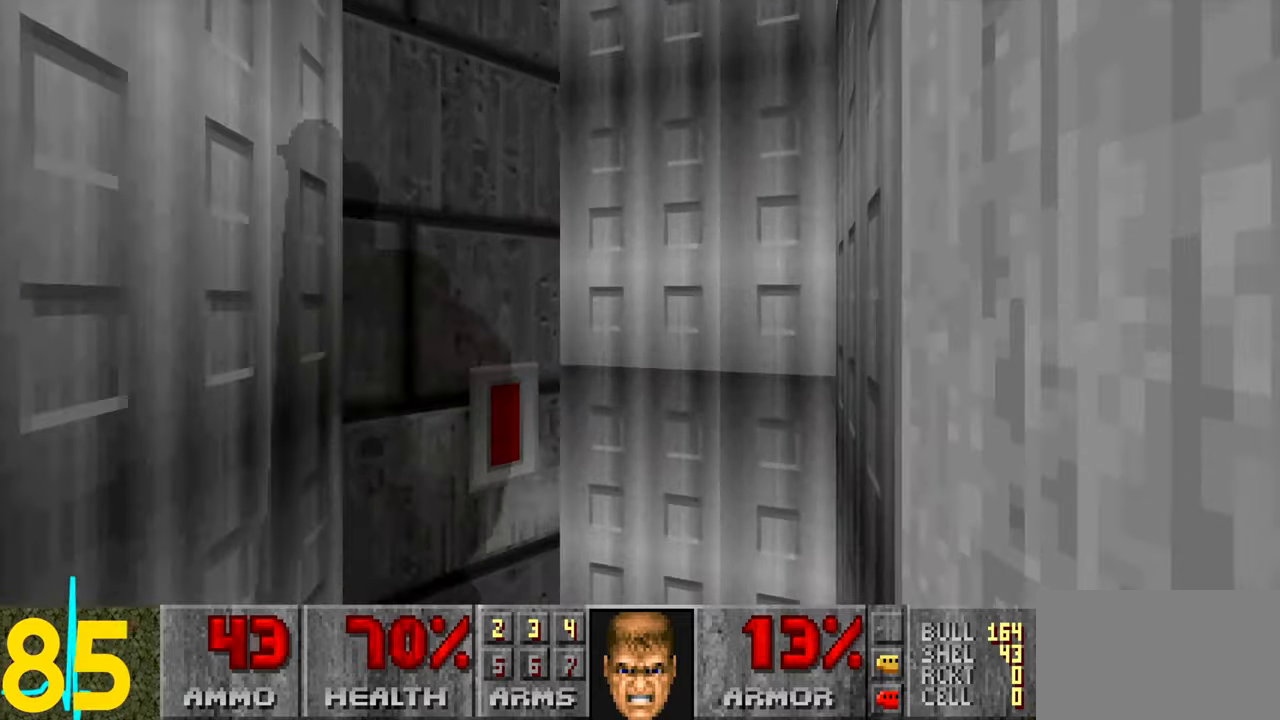
{"keys": [], "mouse": [], "events": [[183, "s", "up"]]}
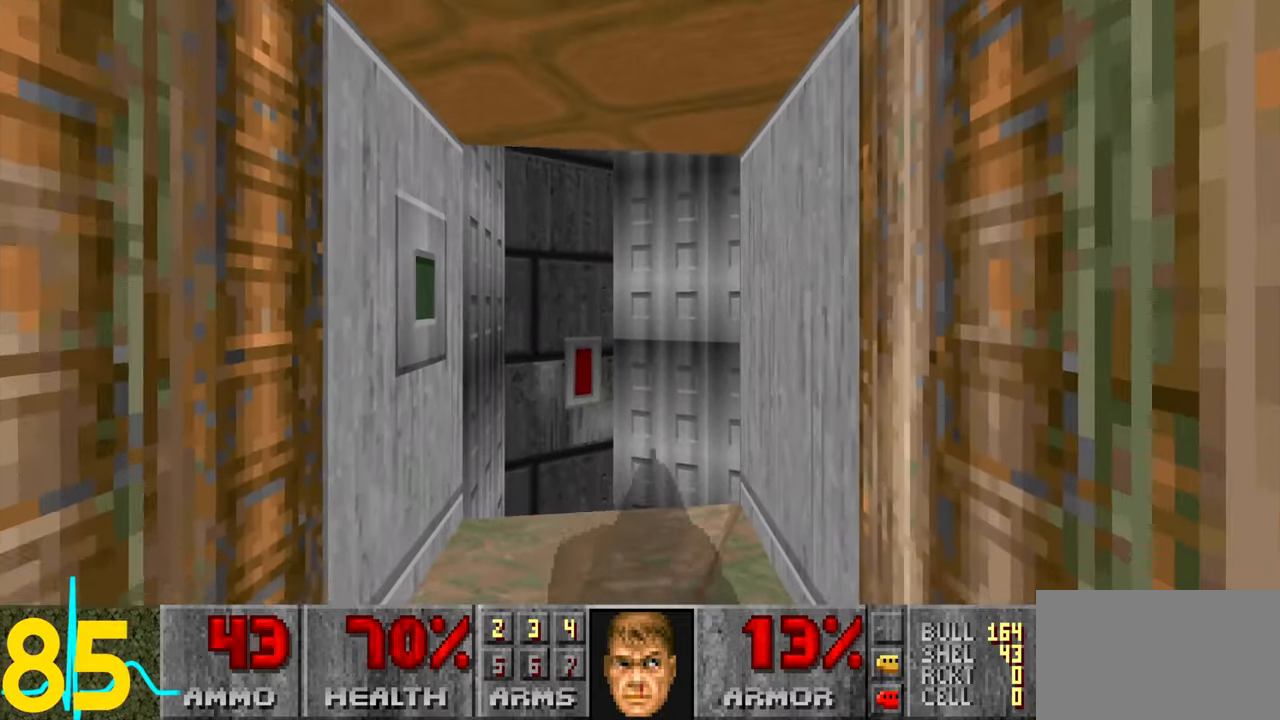
{"keys": [], "mouse": [], "events": [[100, "w", "down"], [150, "w", "up"]]}
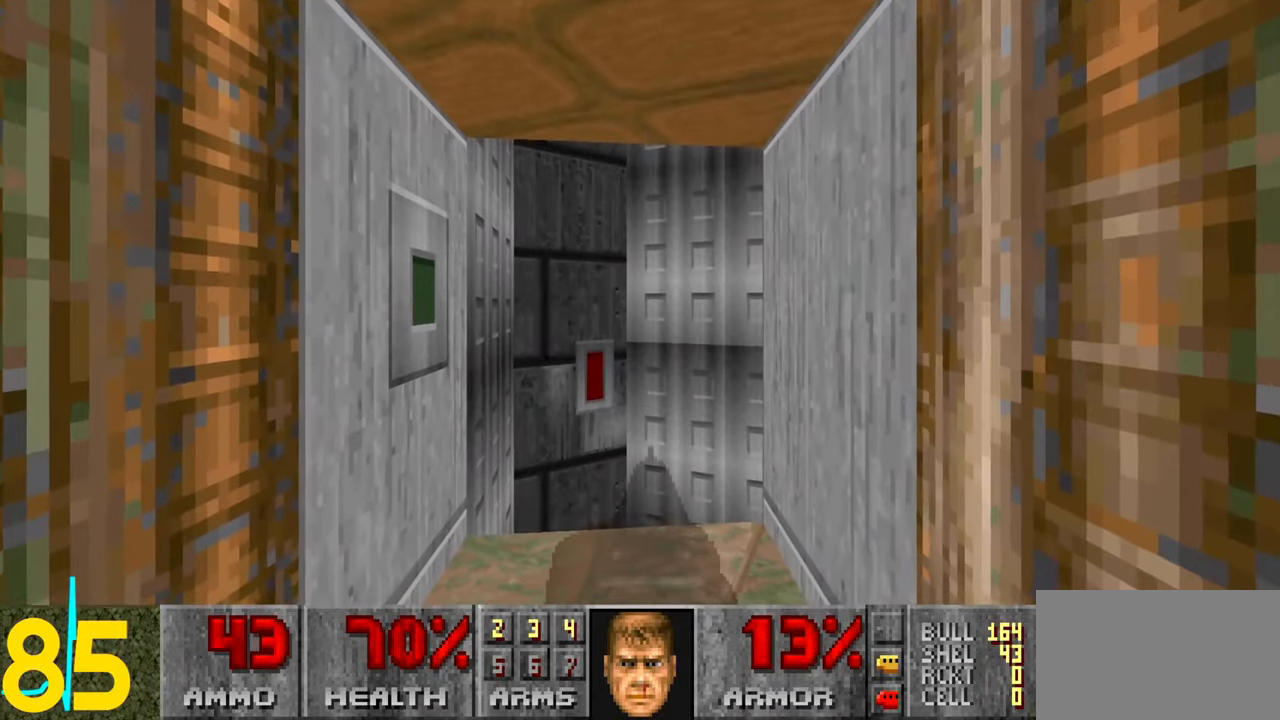
{"keys": [], "mouse": [], "events": [[267, "tab", "down"], [367, "tab", "up"]]}
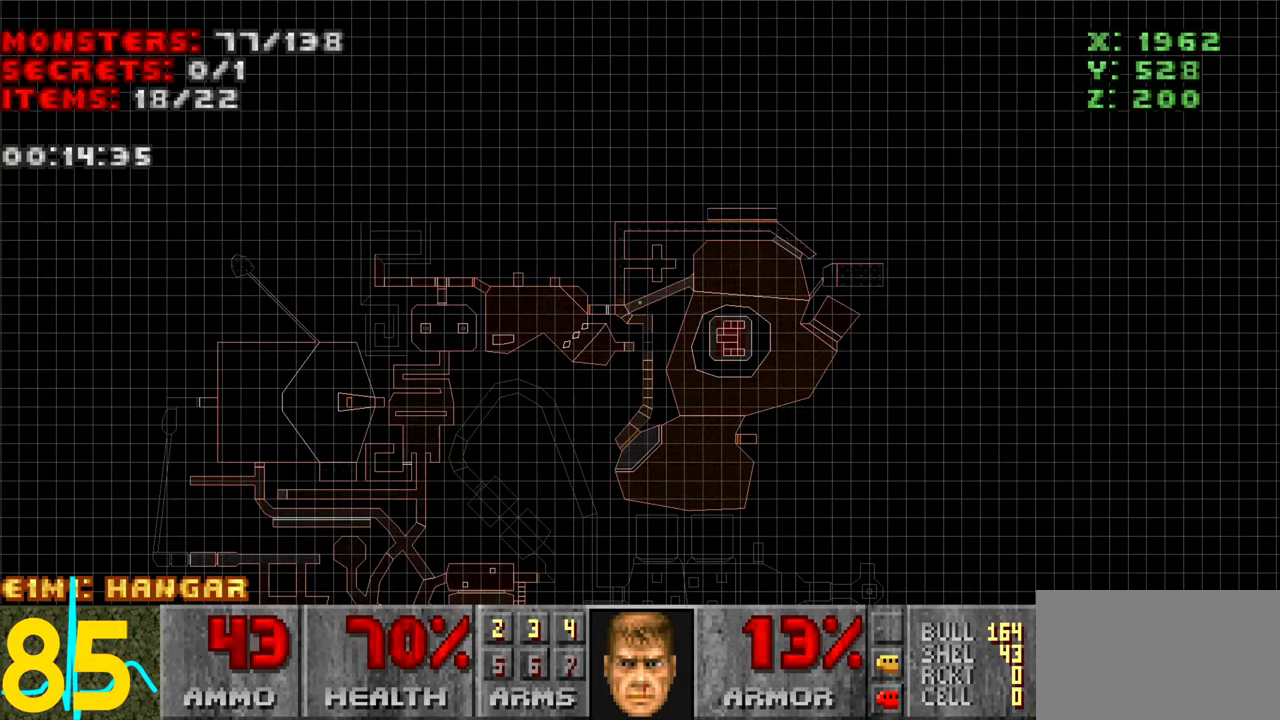
{"keys": [], "mouse": [], "events": []}
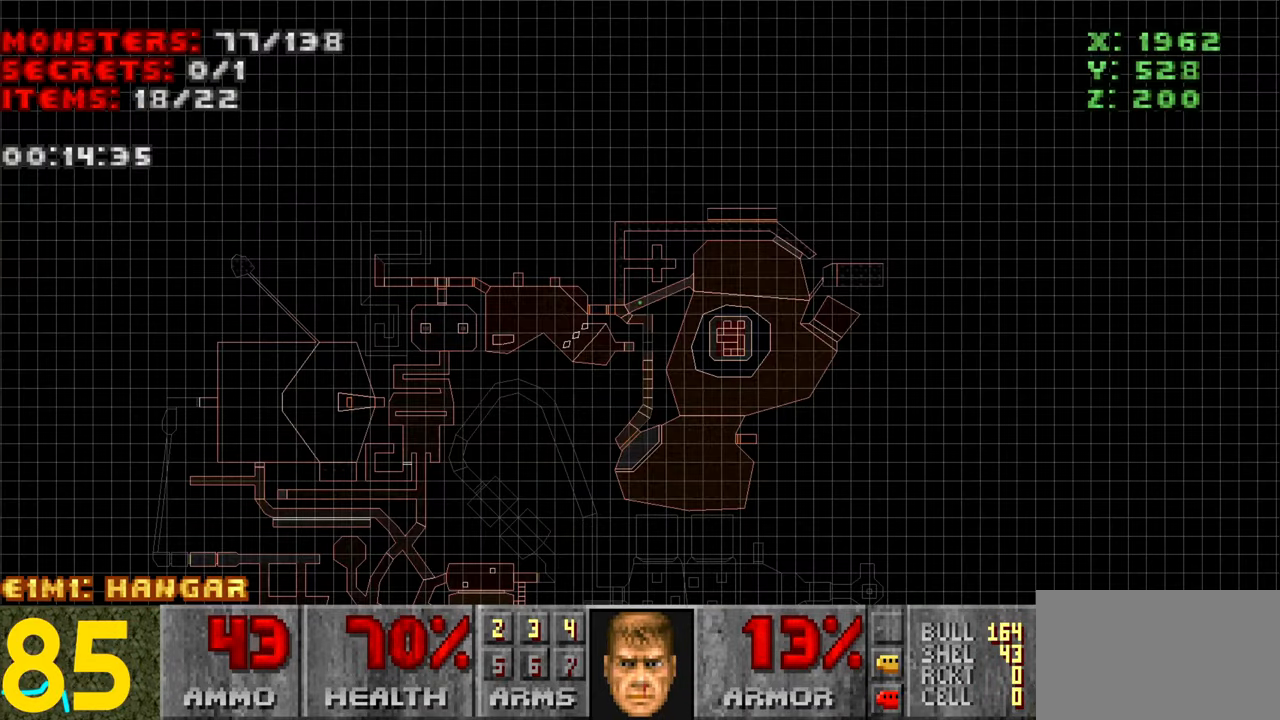
{"keys": [], "mouse": [], "events": [[267, "tab", "down"], [350, "tab", "up"]]}
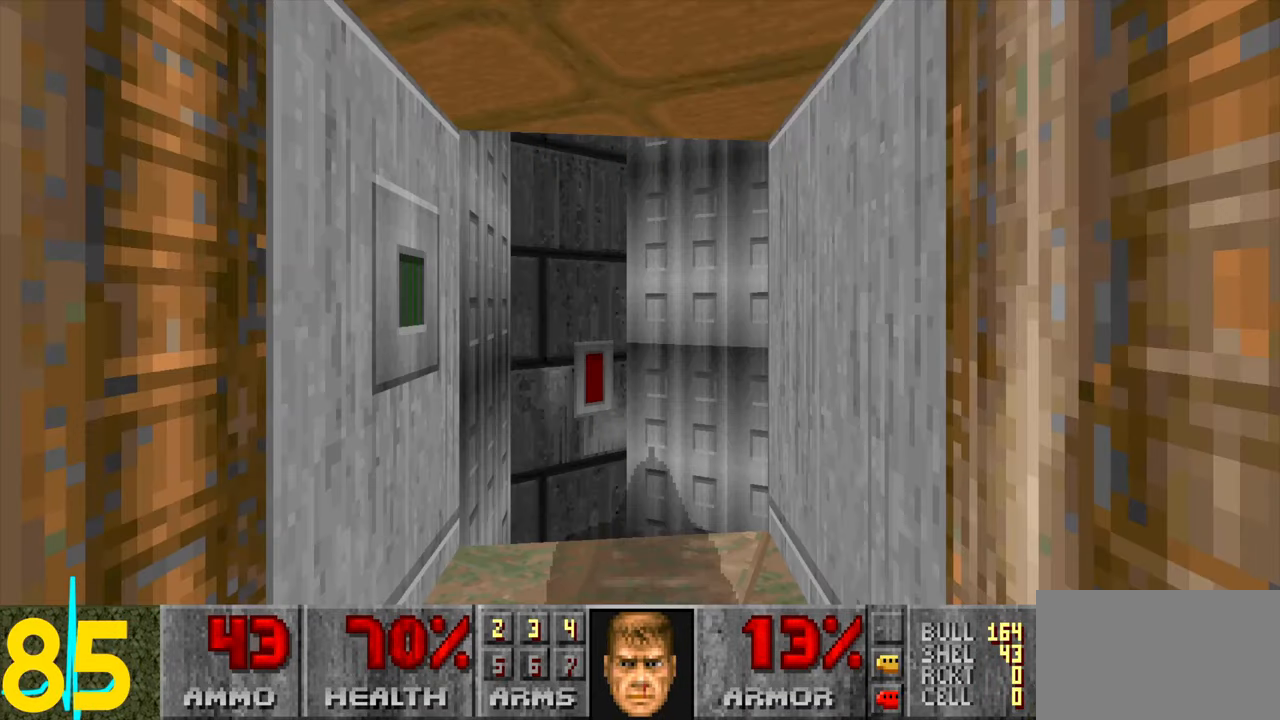
{"keys": ["w"], "mouse": [], "events": [[100, "w", "down"], [183, "w", "up"], [333, "w", "down"]]}
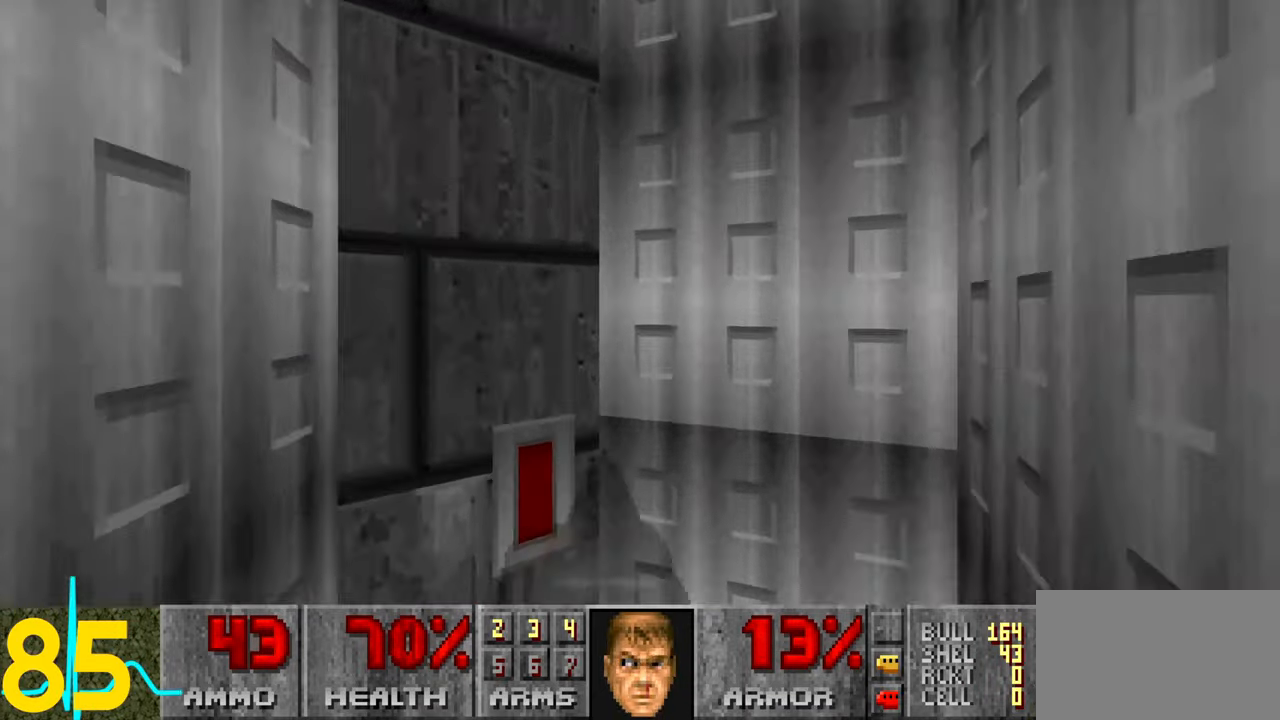
{"keys": [], "mouse": [], "events": [[67, "w", "up"]]}
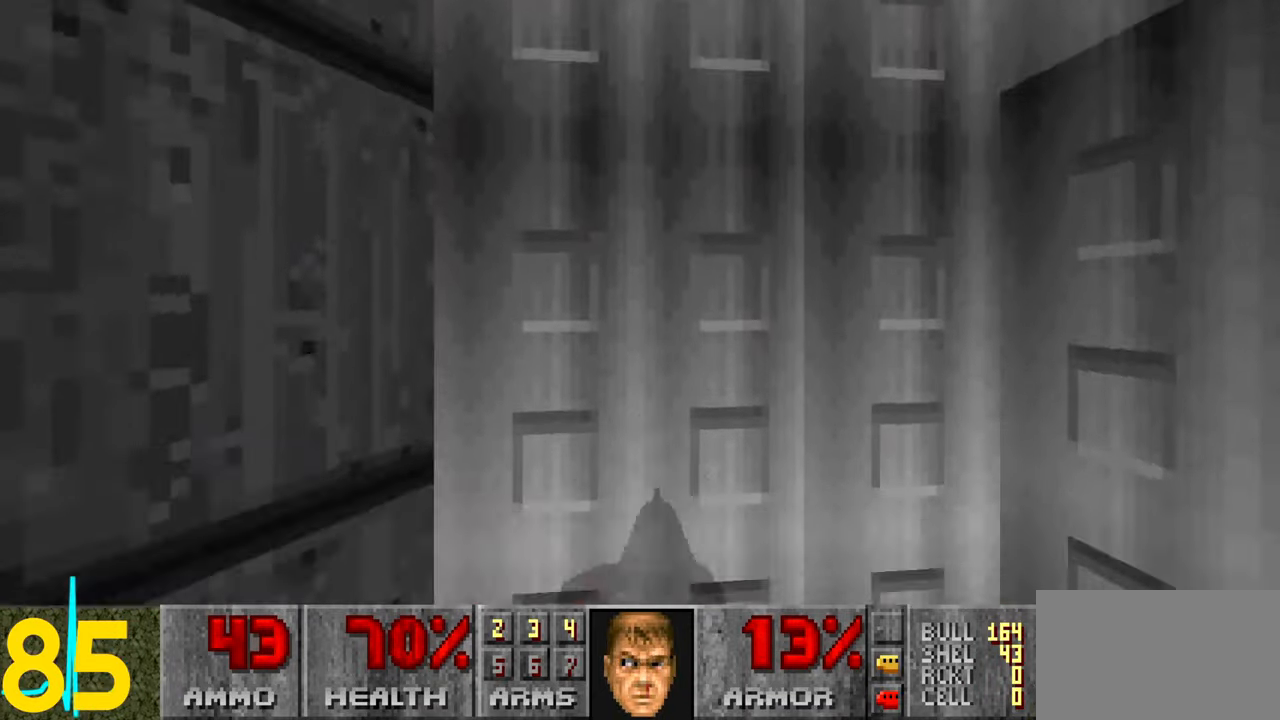
{"keys": [], "mouse": [], "events": [[50, "d", "down"], [150, "d", "up"]]}
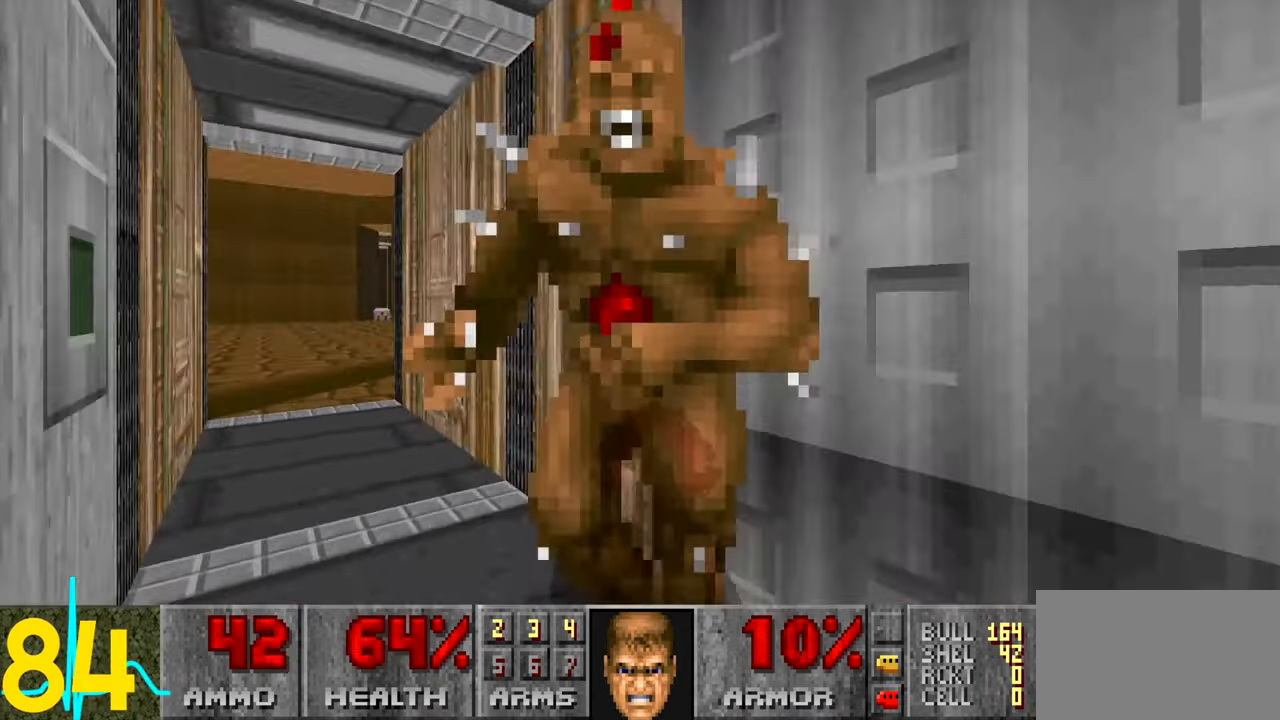
{"keys": [], "mouse": [], "events": [[67, "a", "down"], [67, "s", "down"], [100, "a", "up"], [150, "s", "up"]]}
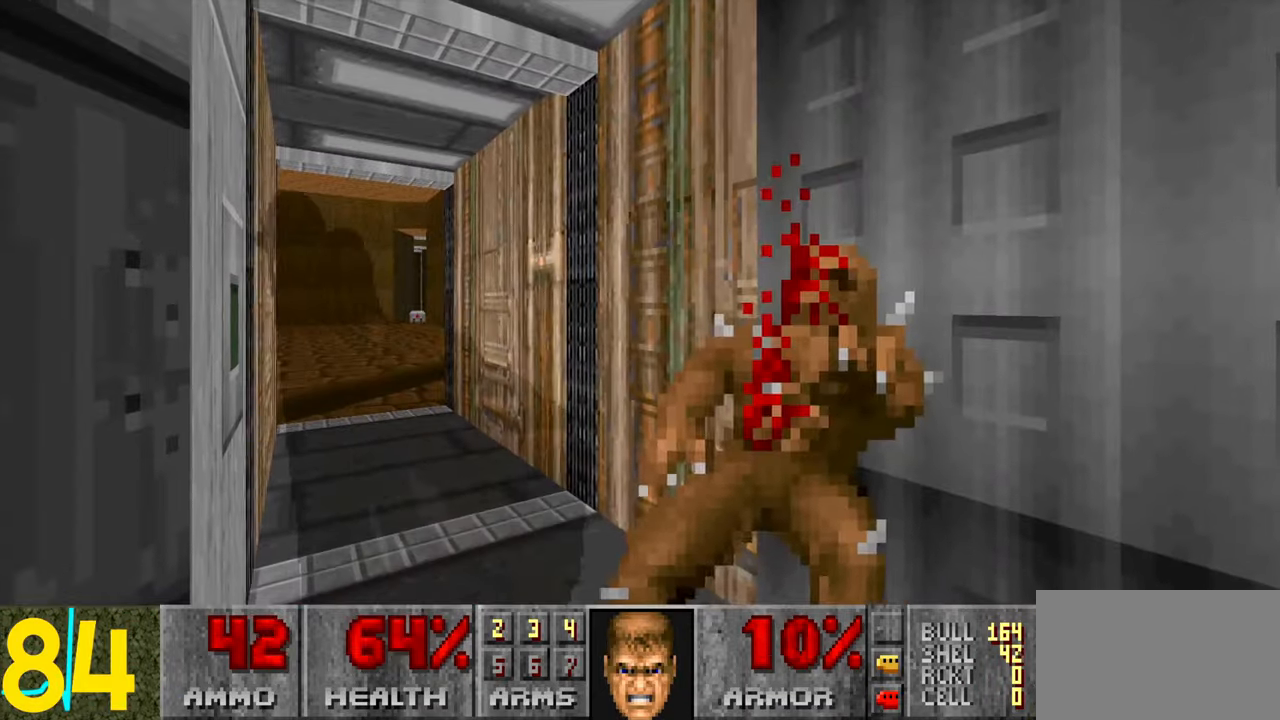
{"keys": [], "mouse": [], "events": [[33, "d", "down"], [133, "d", "up"], [283, "a", "down"], [367, "a", "up"]]}
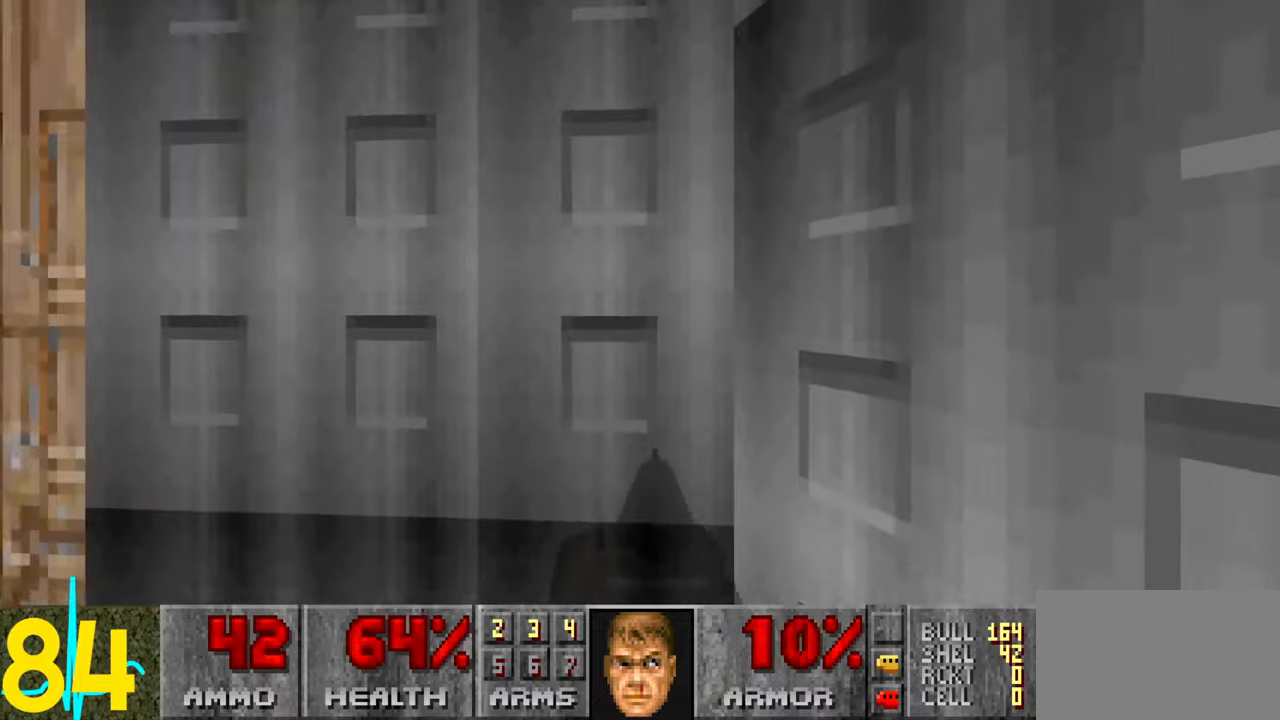
{"keys": [], "mouse": [], "events": [[184, "s", "down"], [234, "a", "down"], [284, "a", "up"], [284, "s", "up"]]}
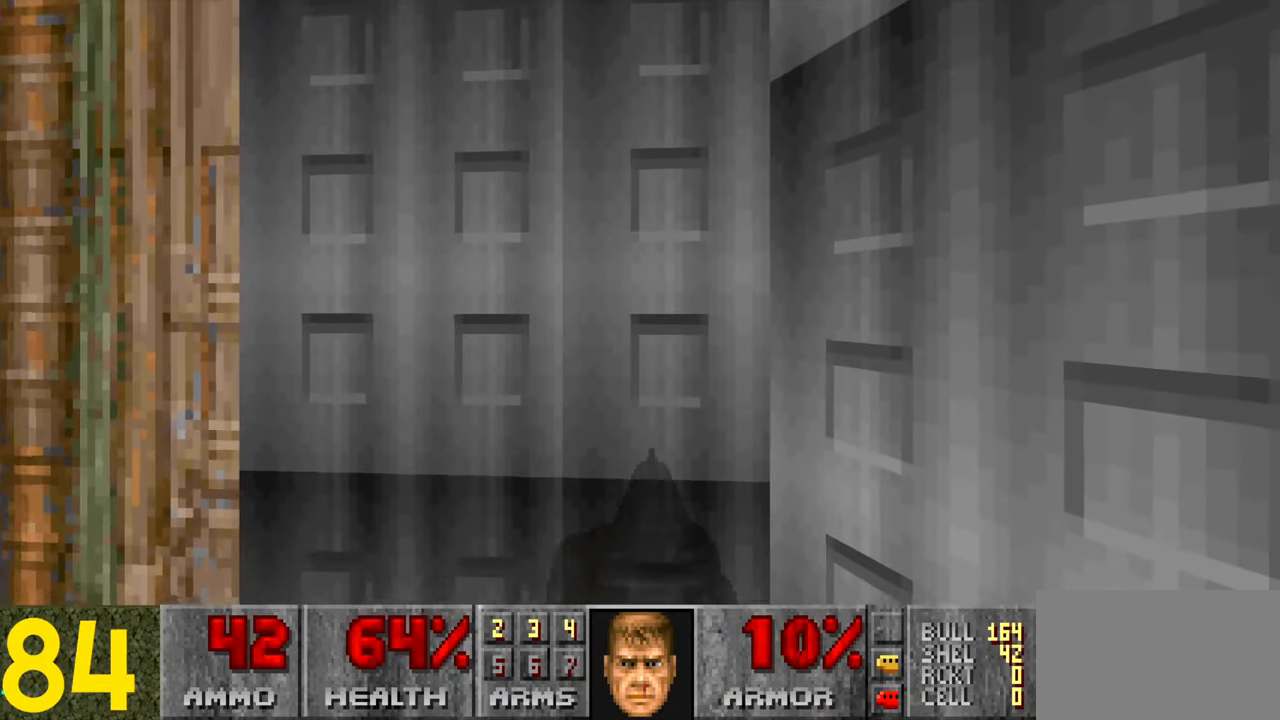
{"keys": [], "mouse": [], "events": [[217, "tab", "down"], [300, "tab", "up"]]}
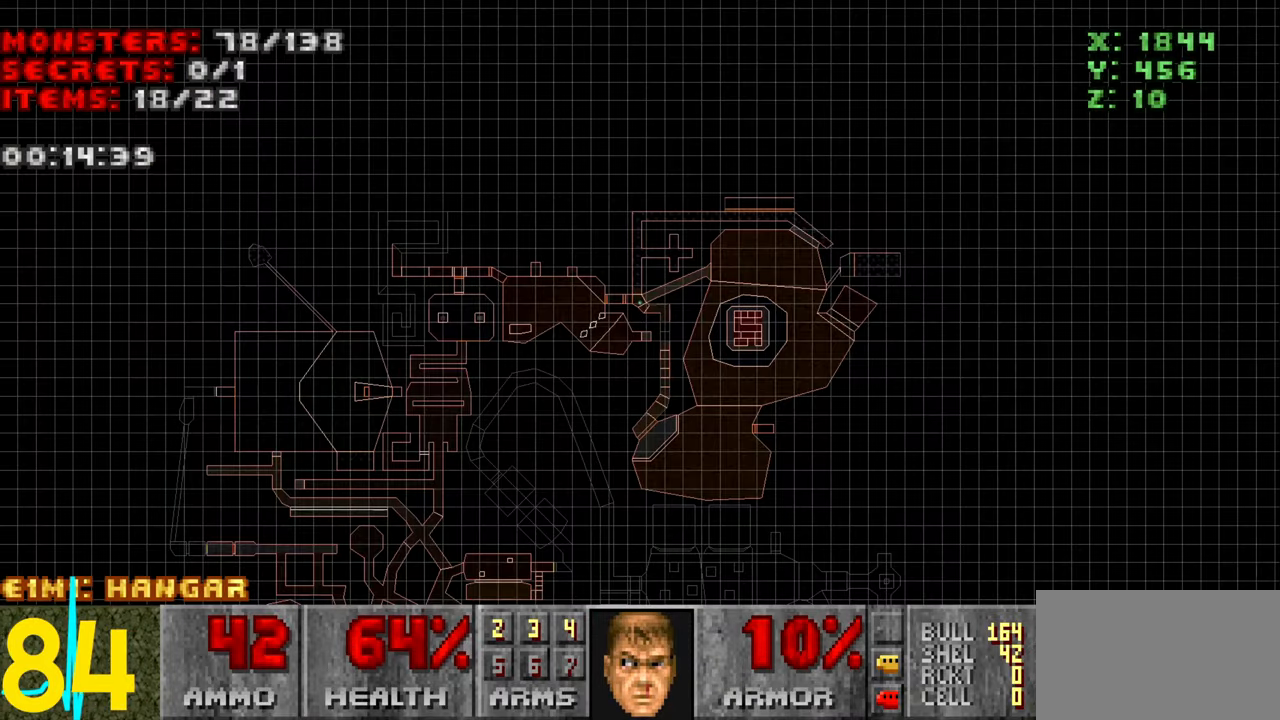
{"keys": [], "mouse": [], "events": []}
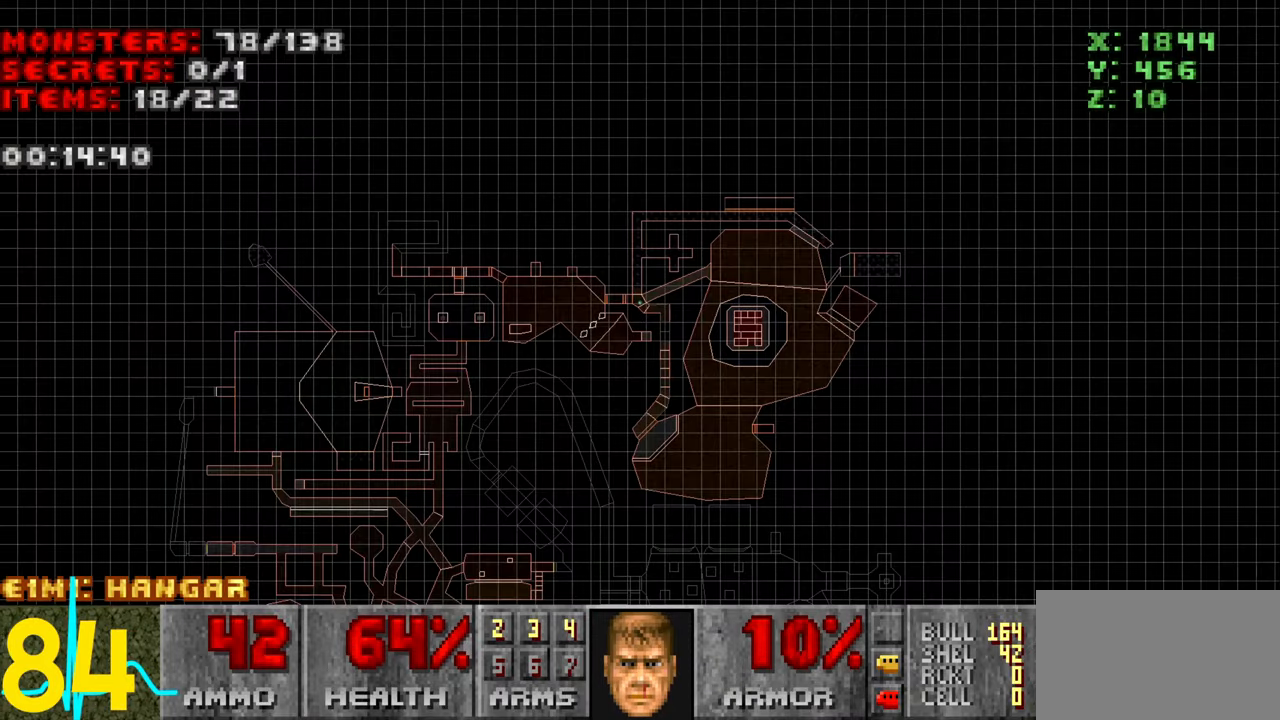
{"keys": [], "mouse": [], "events": []}
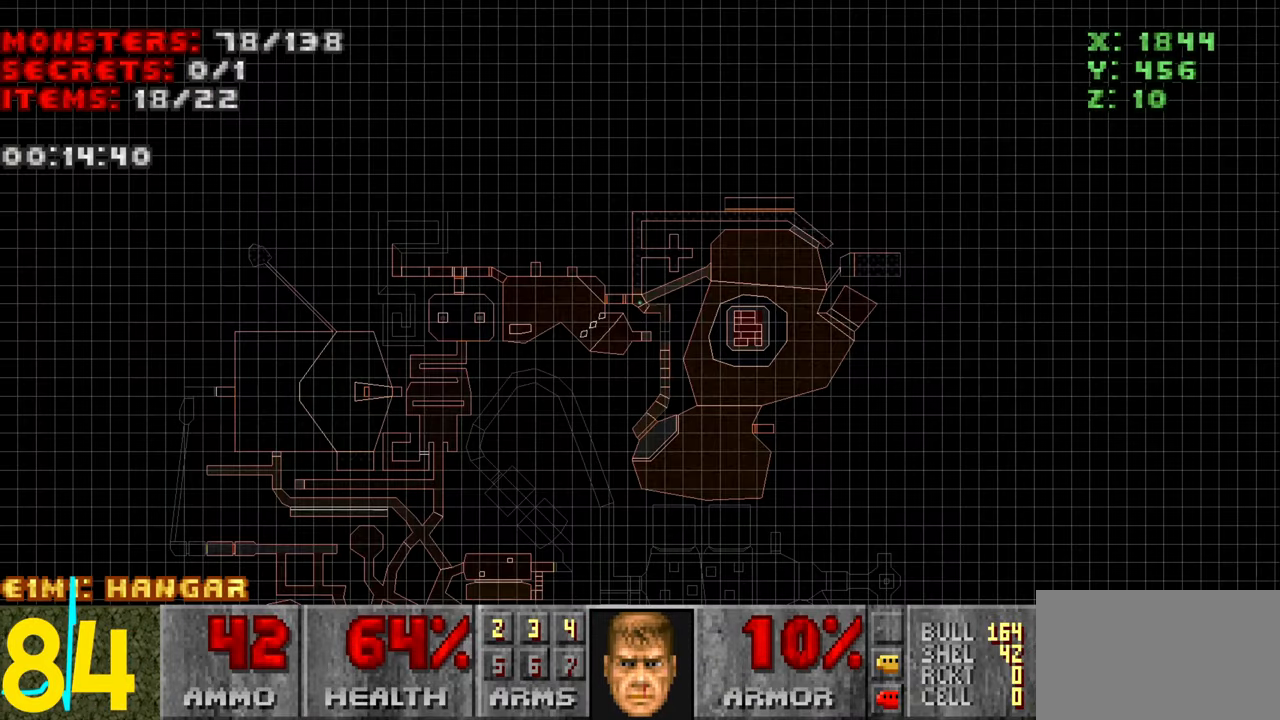
{"keys": [], "mouse": [], "events": [[234, "w", "down"], [317, "w", "up"]]}
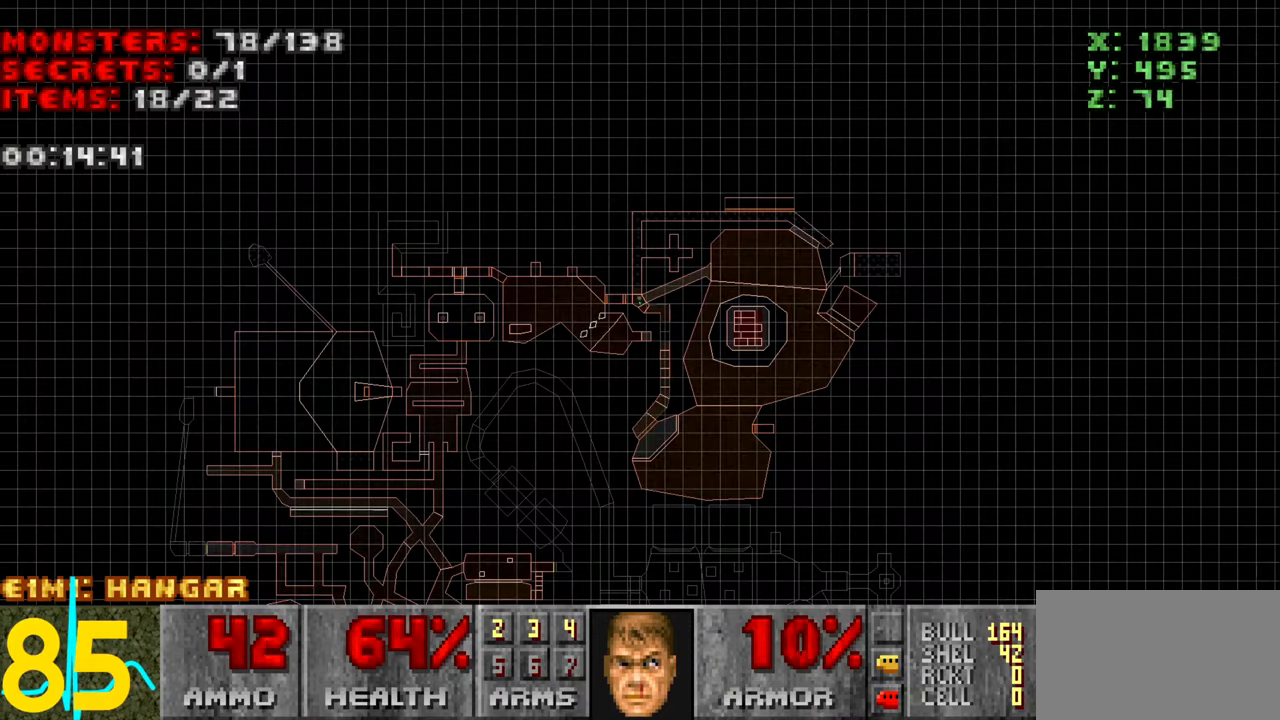
{"keys": ["w"], "mouse": [], "events": [[50, "tab", "down"], [84, "tab", "up"], [434, "w", "down"]]}
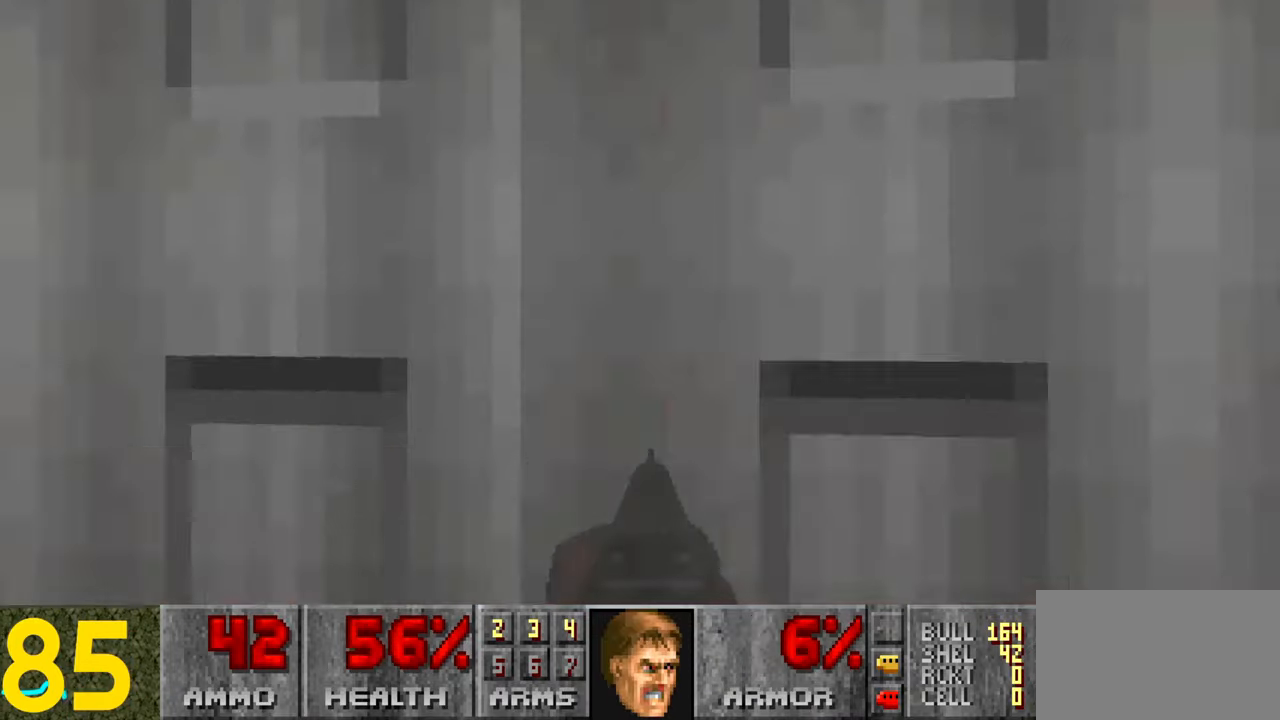
{"keys": ["w"], "mouse": [], "events": [[267, "a", "down"], [300, "a", "up"]]}
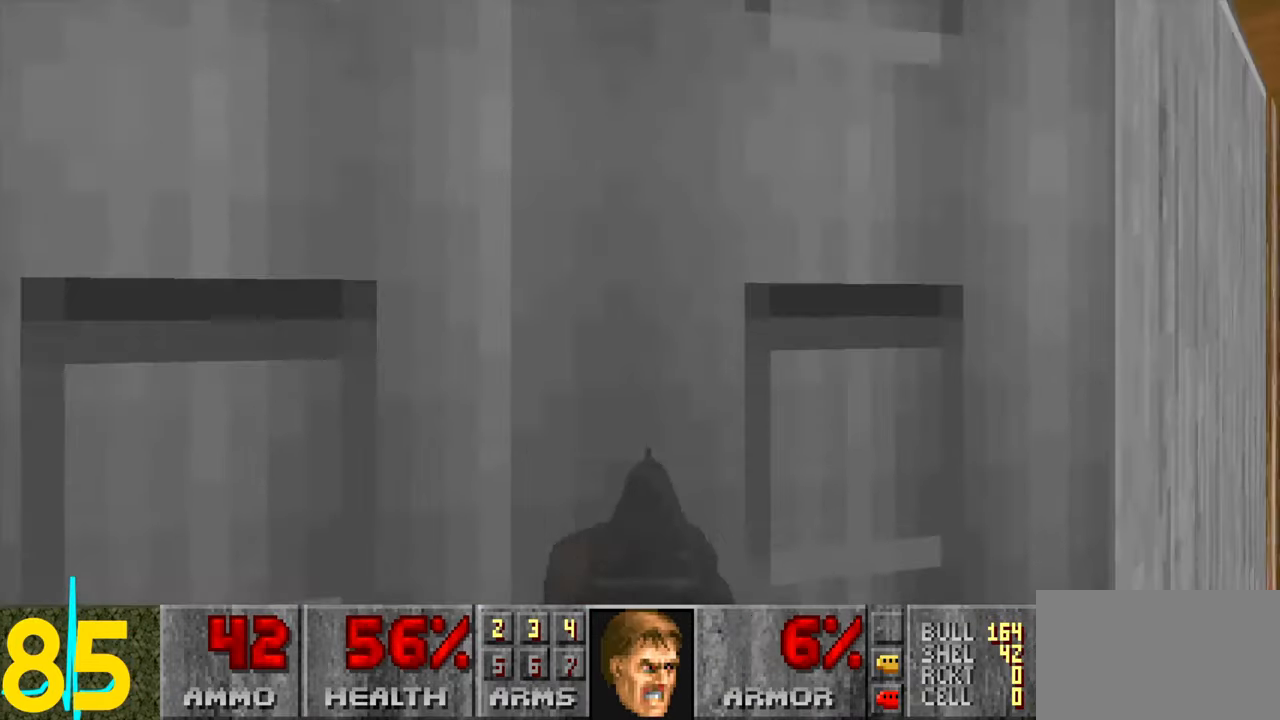
{"keys": ["w"], "mouse": [], "events": [[50, "a", "down"], [150, "a", "up"]]}
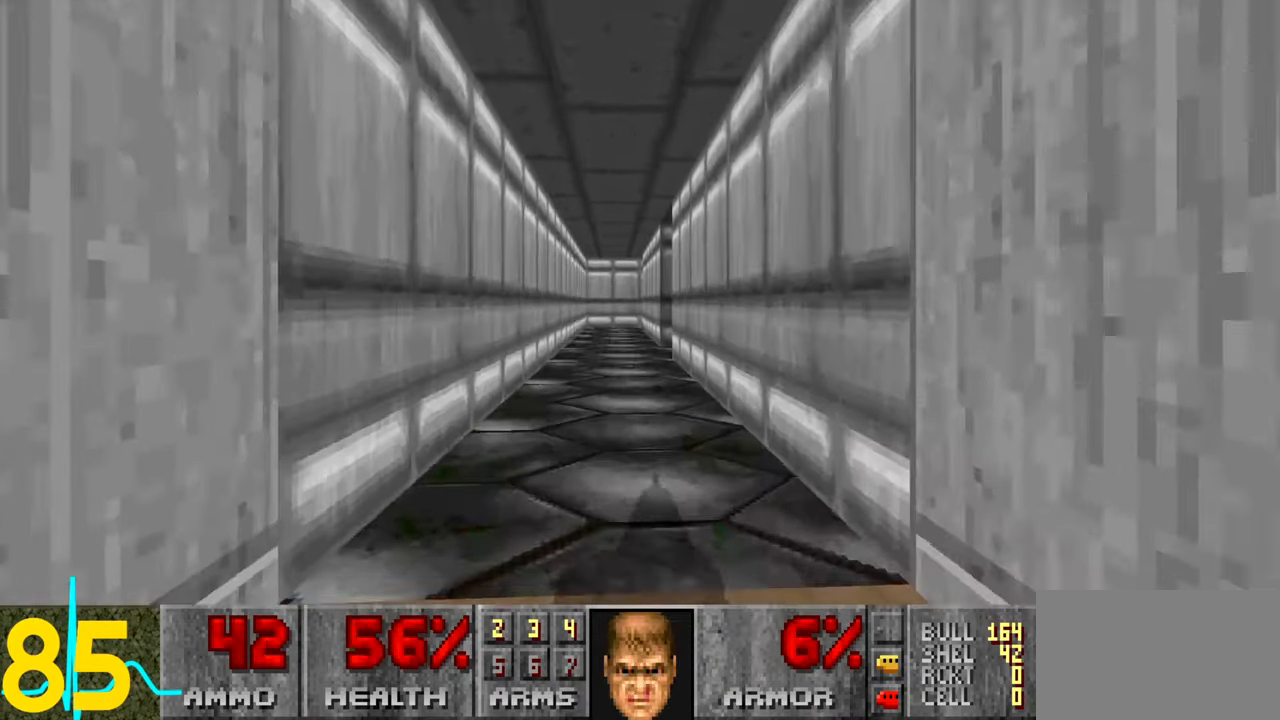
{"keys": ["a"], "mouse": [], "events": [[217, "a", "down"], [317, "a", "up"], [500, "a", "down"], [500, "w", "up"]]}
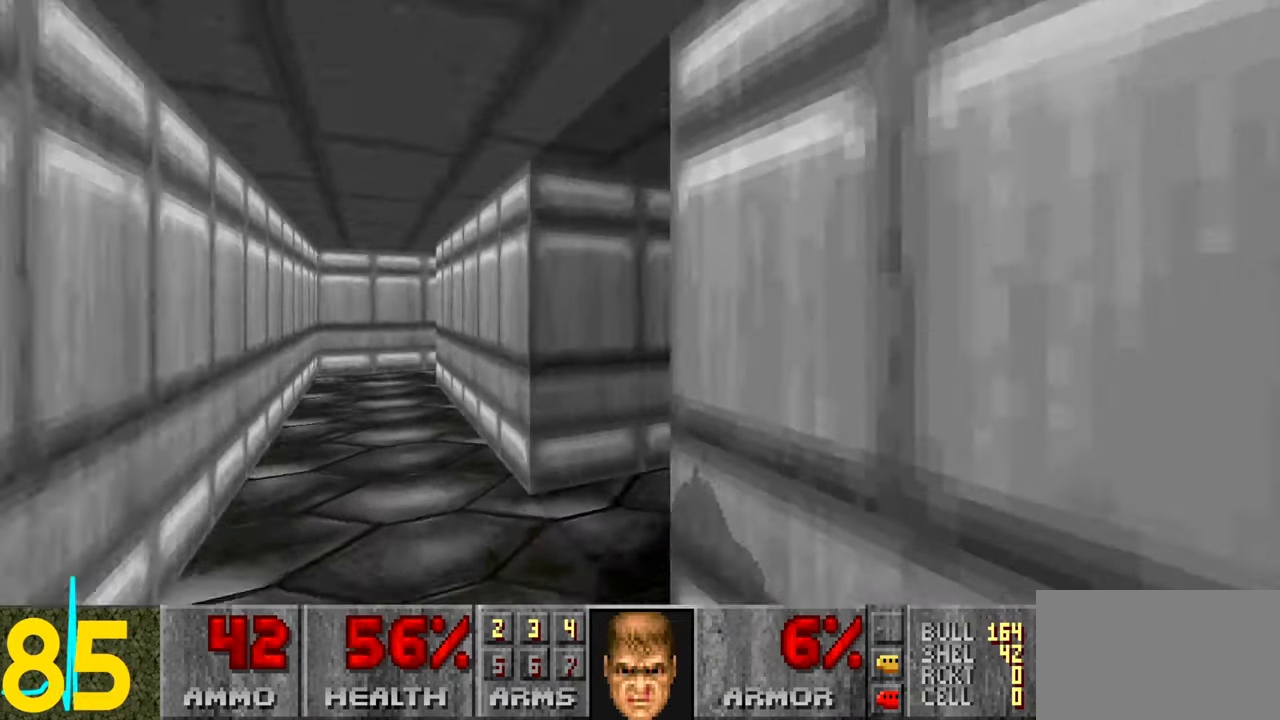
{"keys": [], "mouse": [], "events": [[150, "a", "up"], [250, "d", "down"], [334, "d", "up"]]}
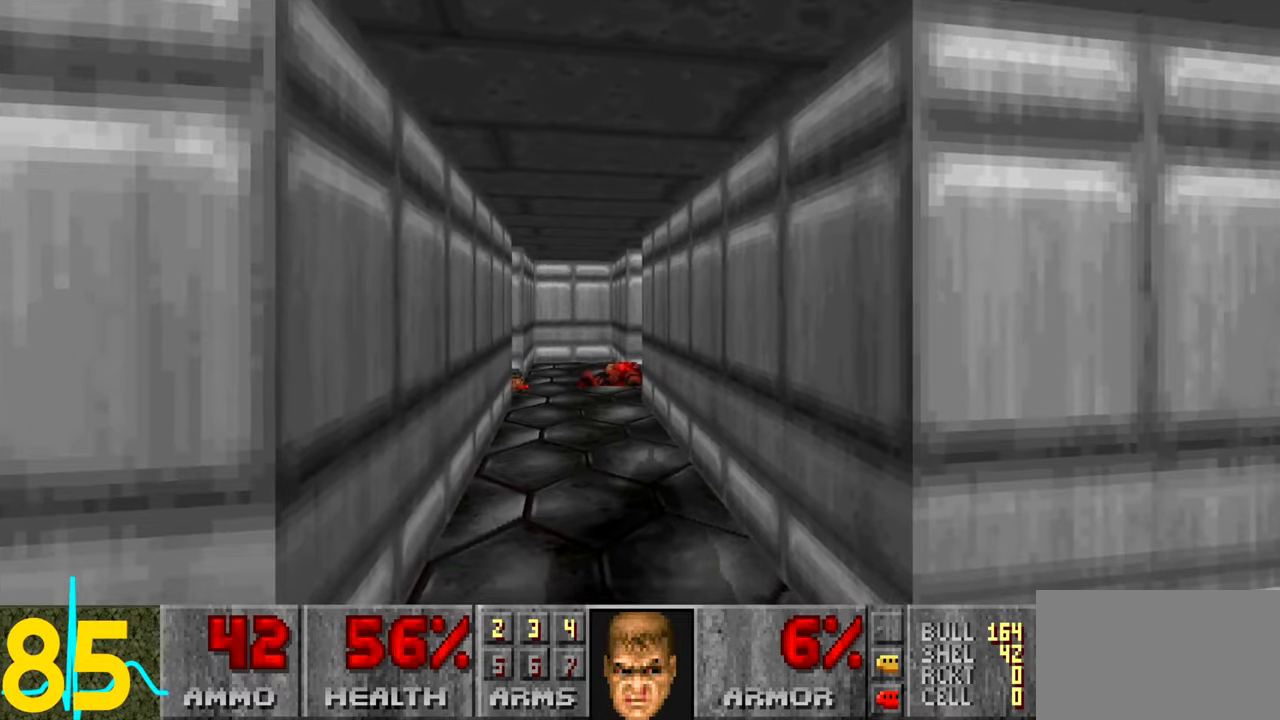
{"keys": ["a", "w"], "mouse": [], "events": [[100, "a", "down"], [200, "w", "down"]]}
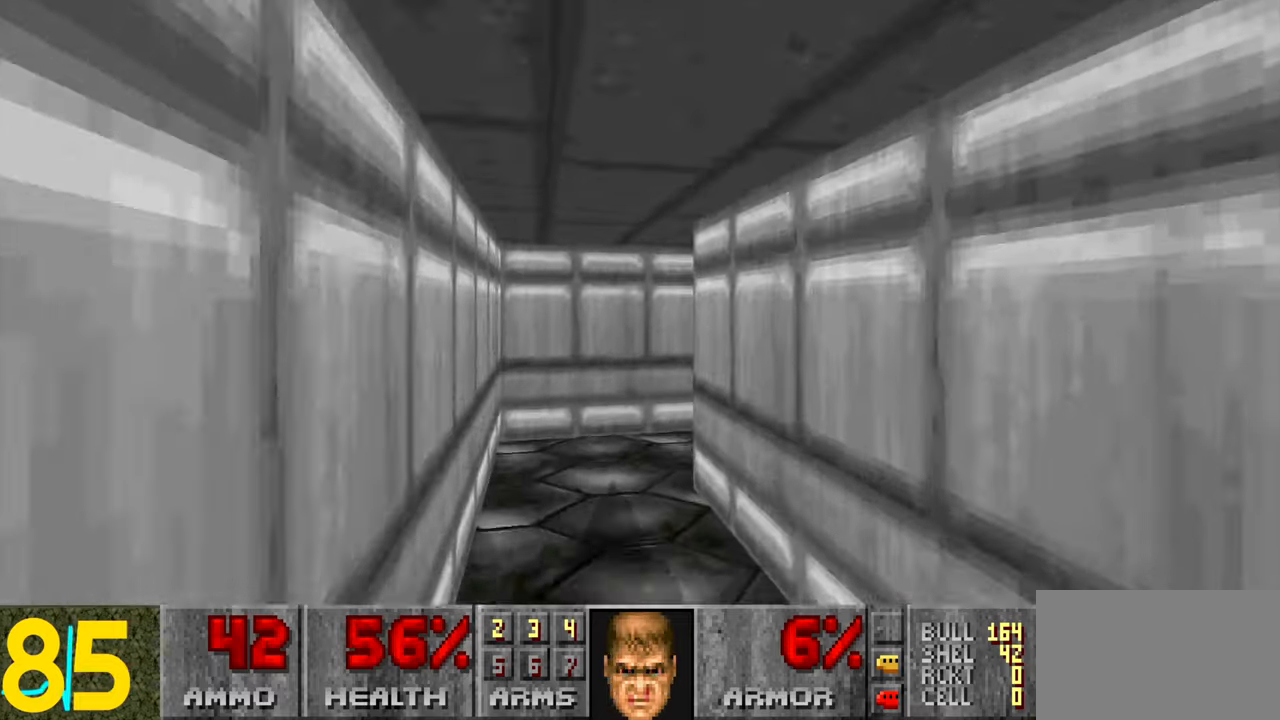
{"keys": ["d", "w"], "mouse": [], "events": [[316, "a", "up"], [366, "d", "down"]]}
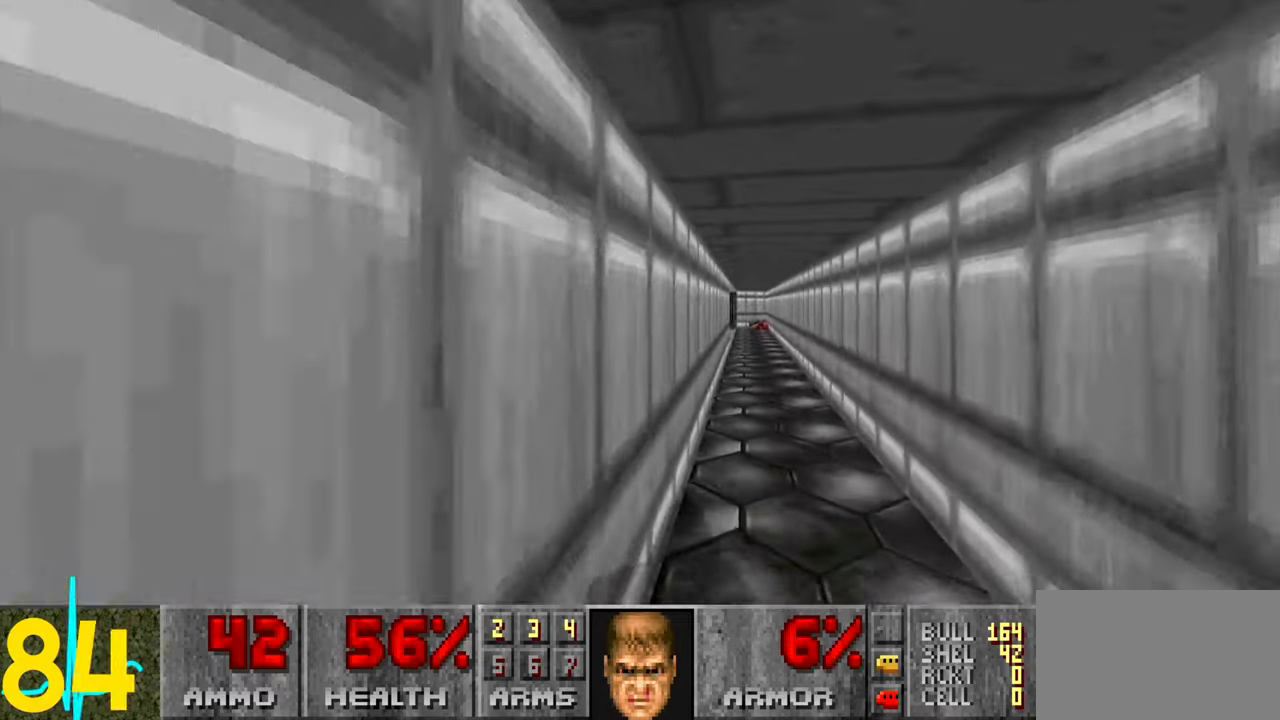
{"keys": ["w"], "mouse": [], "events": [[16, "d", "up"]]}
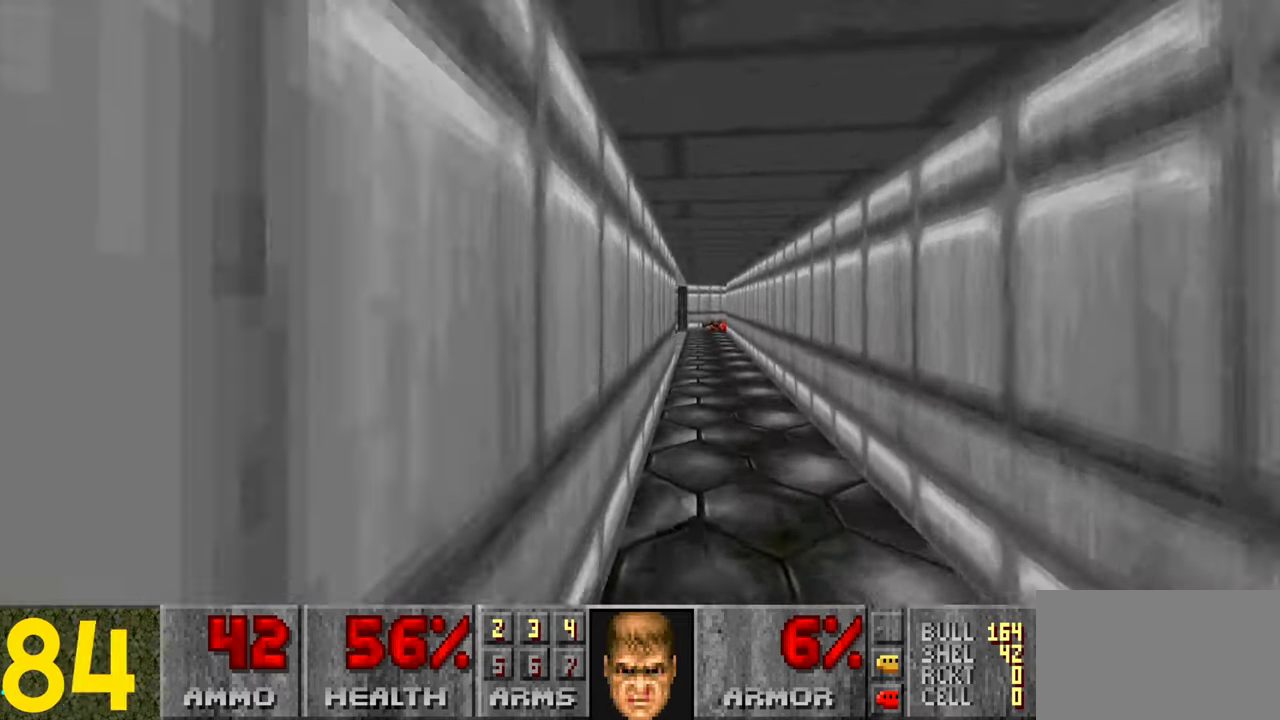
{"keys": [], "mouse": [], "events": [[333, "d", "down"], [466, "d", "up"], [466, "w", "up"]]}
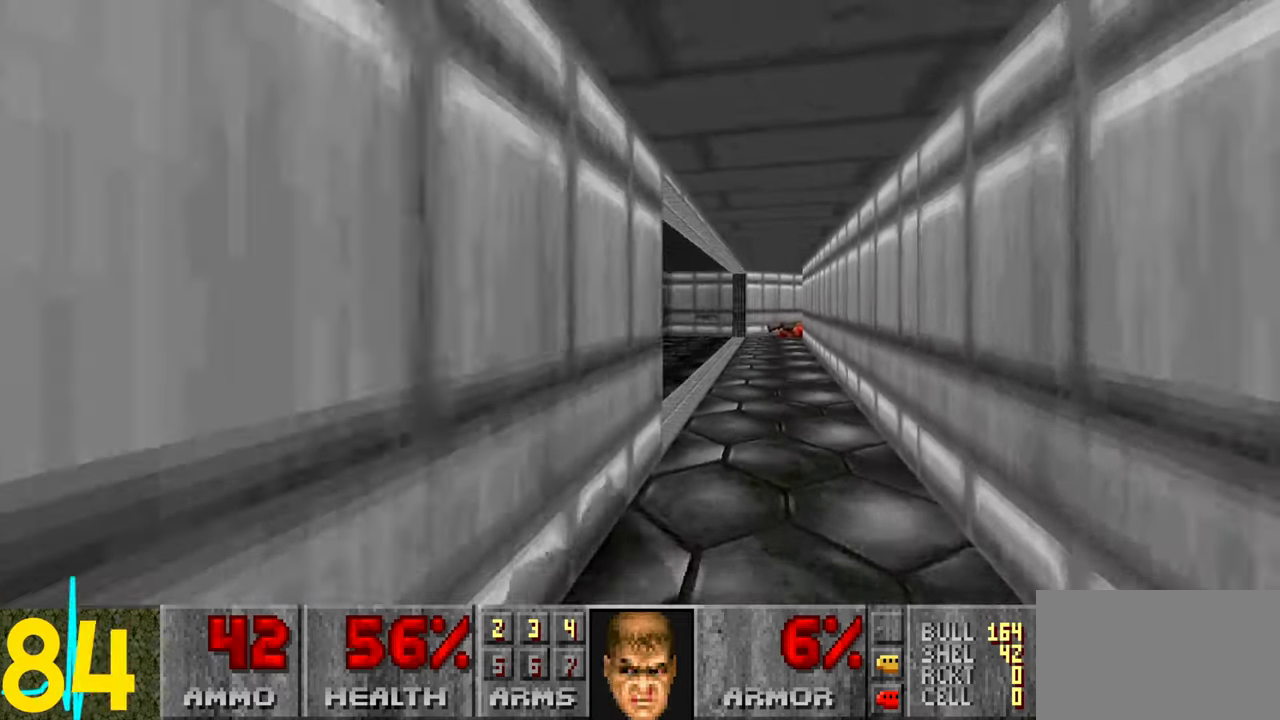
{"keys": [], "mouse": [], "events": [[250, "d", "down"], [250, "w", "down"], [300, "w", "up"], [350, "d", "up"]]}
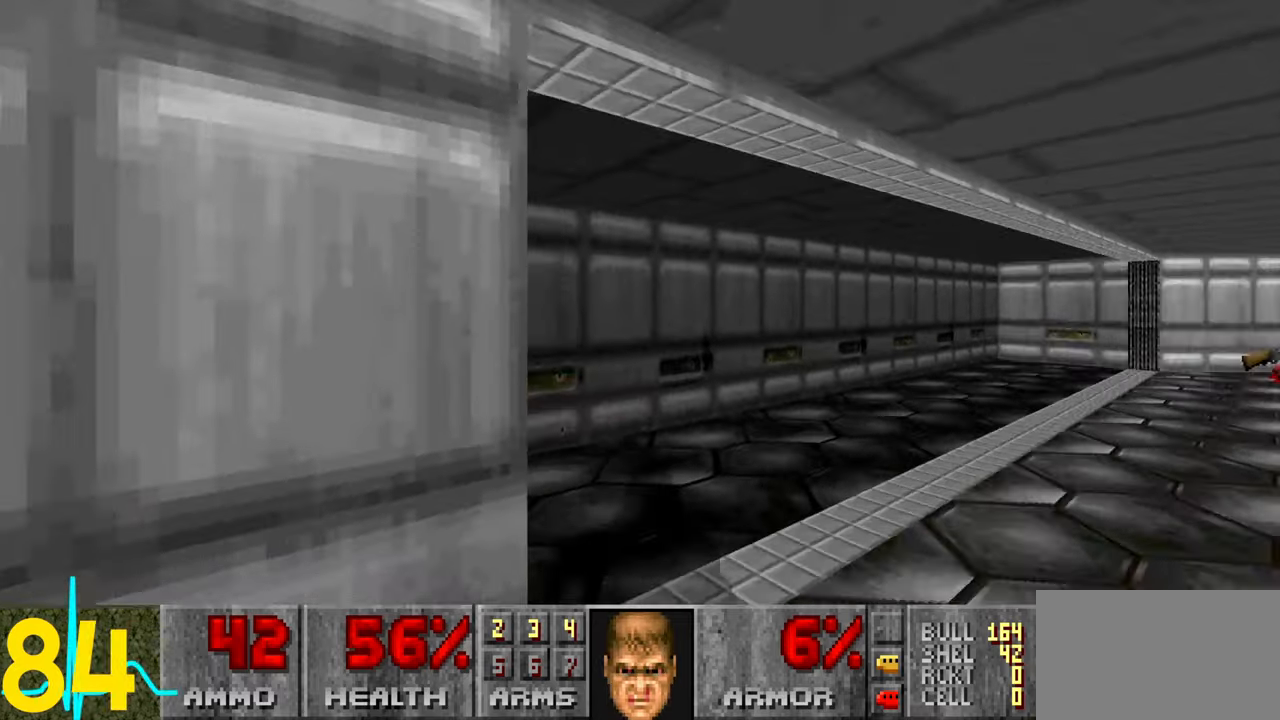
{"keys": ["d", "w"], "mouse": [], "events": [[50, "d", "down"], [283, "d", "up"], [283, "w", "down"], [466, "d", "down"]]}
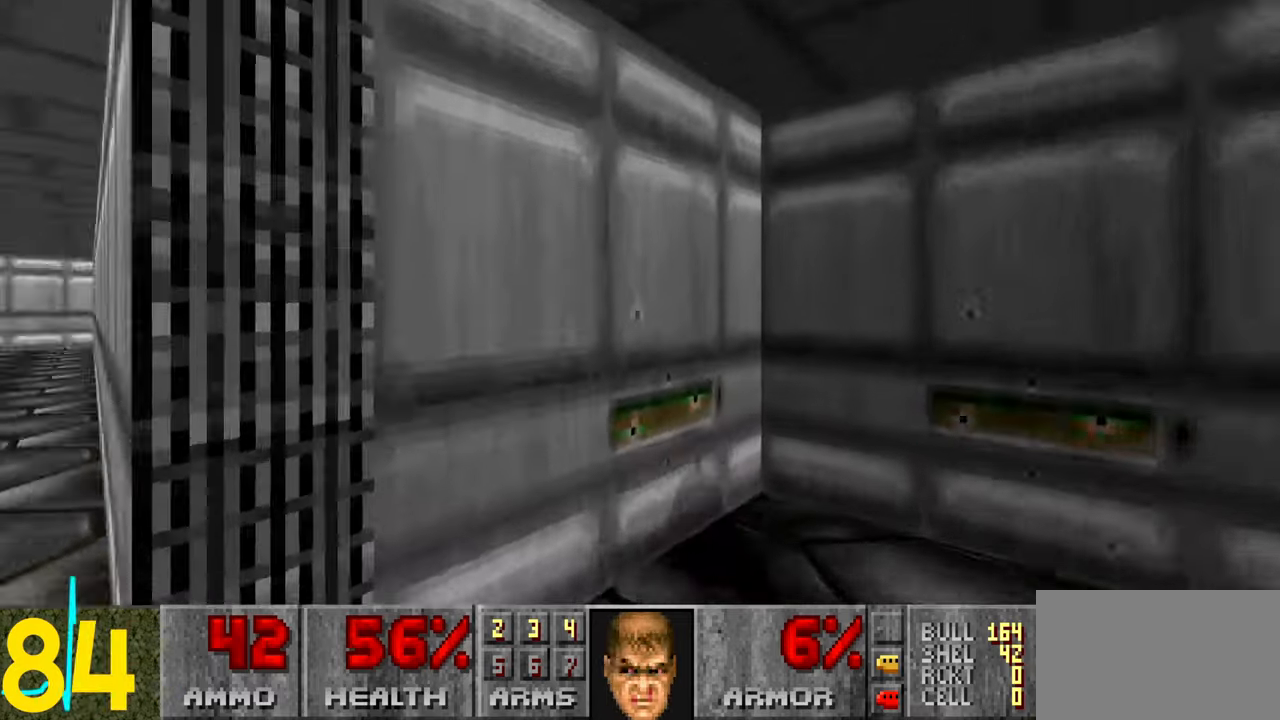
{"keys": ["d", "w"], "mouse": [], "events": []}
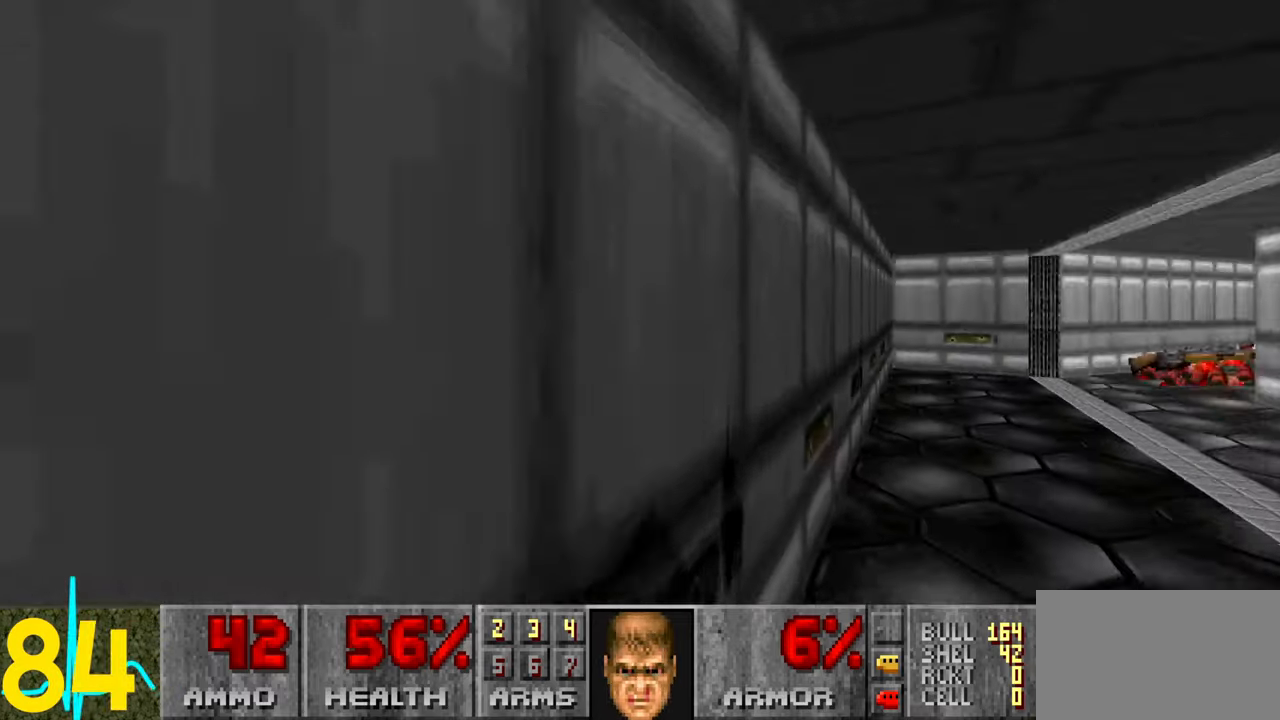
{"keys": ["w"], "mouse": [], "events": [[316, "d", "up"]]}
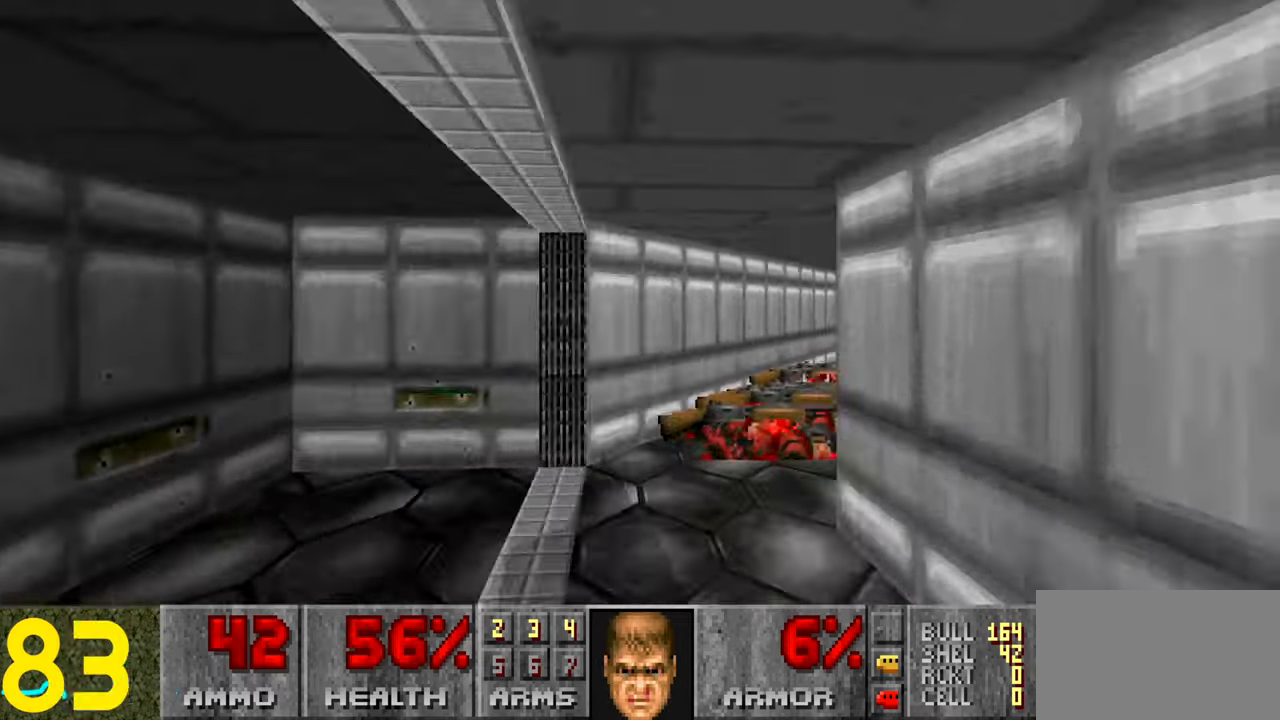
{"keys": ["w"], "mouse": [], "events": [[50, "a", "down"], [100, "a", "up"], [100, "d", "down"], [250, "d", "up"]]}